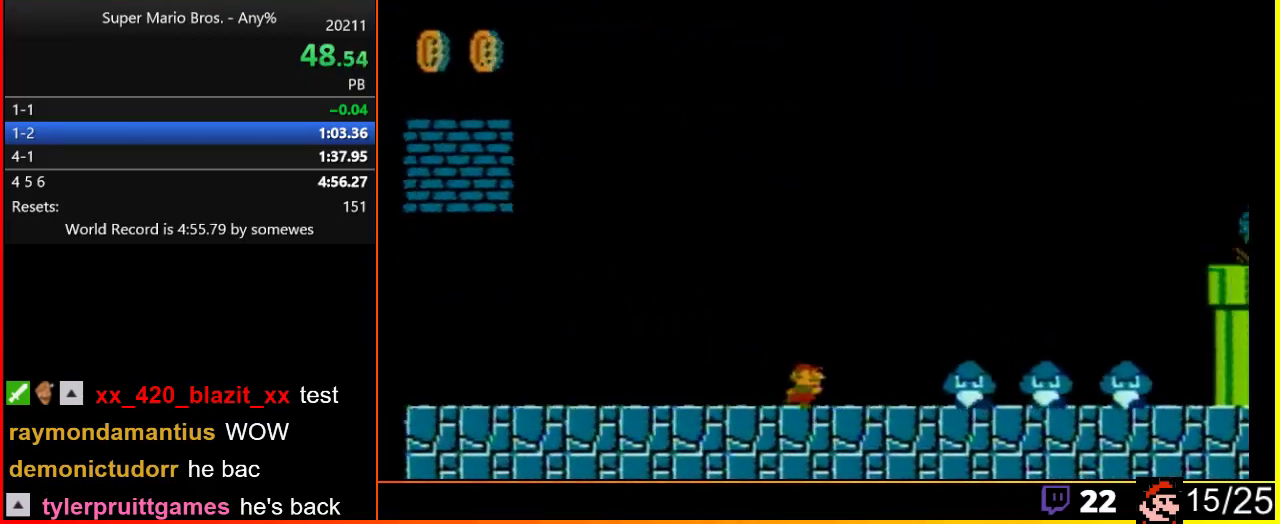
Gameplay with a controller (Nintendo layout); each line is a JSON object with the inputs held at the frame after it. "events" lists button and stick changes between this image and that frame as [ms after this image, input, new state], when the widget could be followed in between. Not read: L3 R3.
{"buttons": ["A", "B", "DPAD_RIGHT"], "events": [[183, "A", "down"]]}
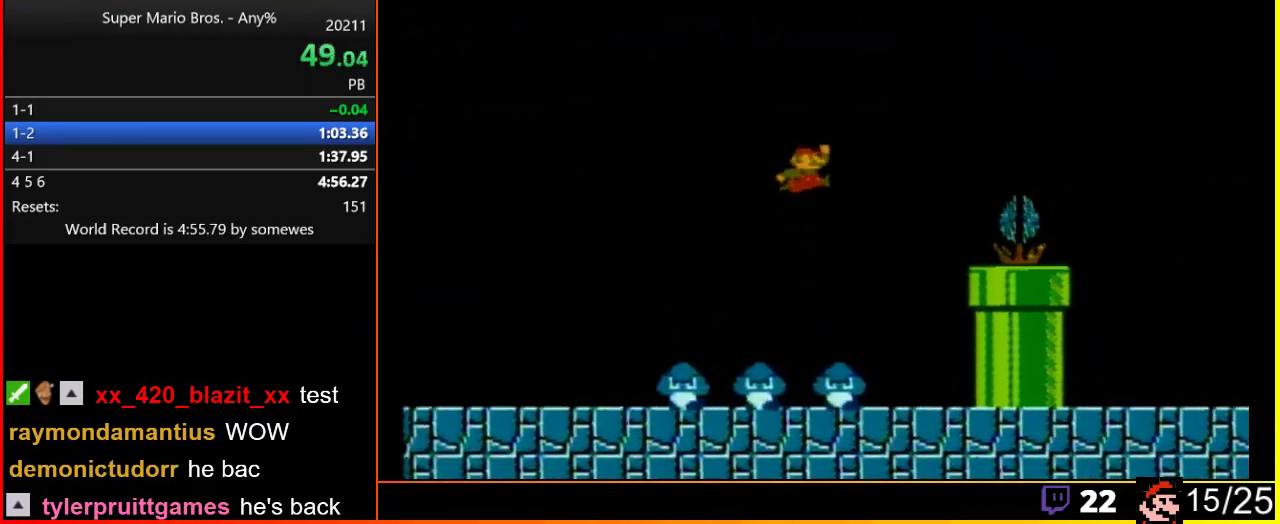
{"buttons": ["A", "B", "DPAD_RIGHT"], "events": [[50, "A", "up"], [283, "A", "down"]]}
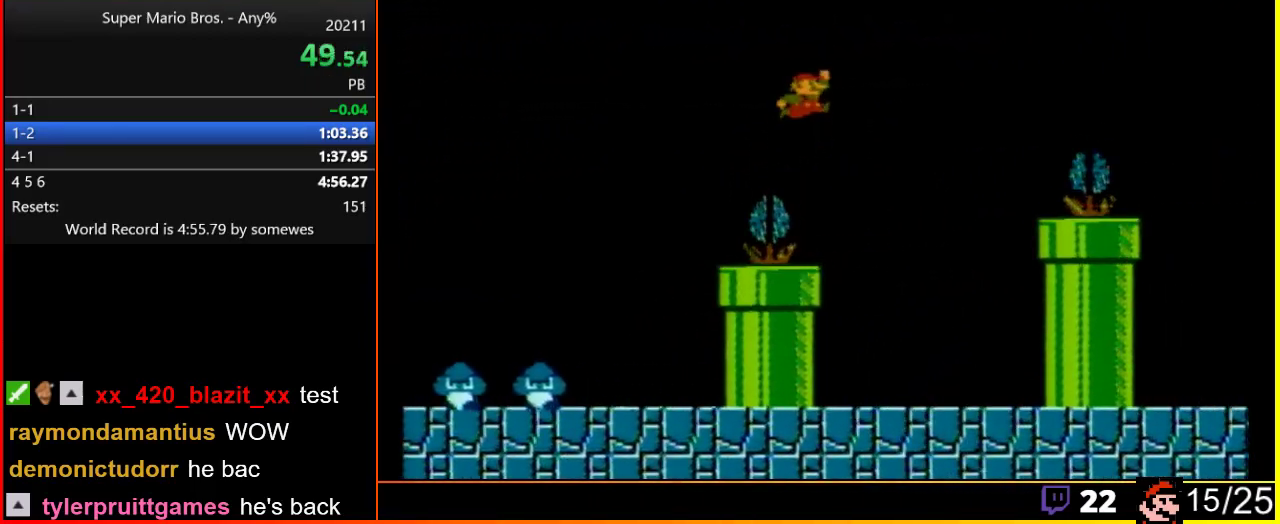
{"buttons": ["A", "B", "DPAD_RIGHT"], "events": []}
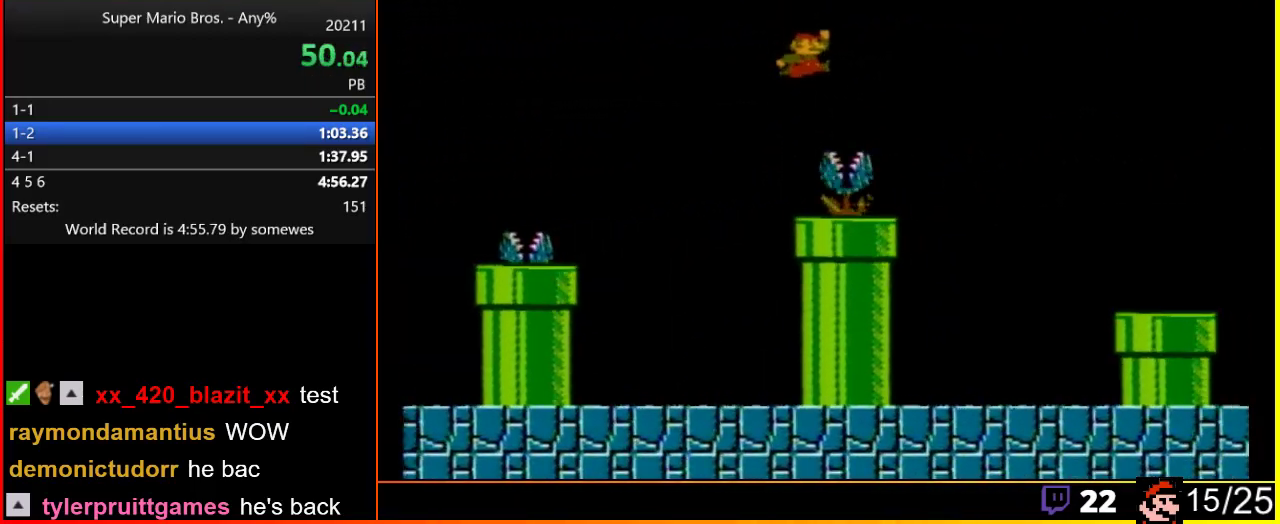
{"buttons": ["B", "DPAD_RIGHT"], "events": [[33, "A", "up"], [200, "A", "down"], [267, "A", "up"]]}
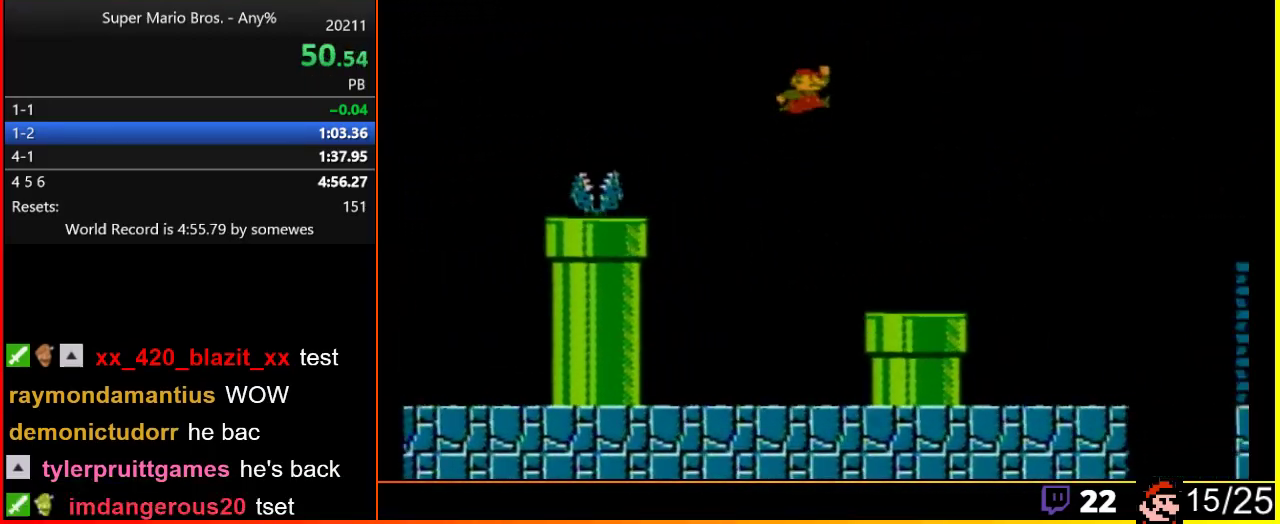
{"buttons": ["A", "B", "DPAD_RIGHT"], "events": [[300, "A", "down"]]}
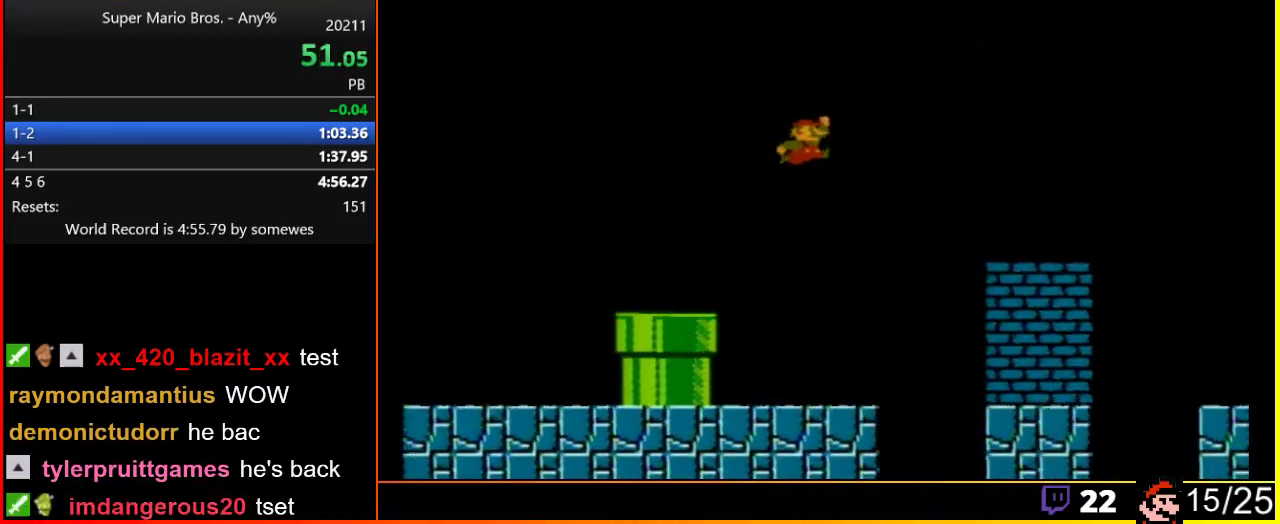
{"buttons": ["B", "DPAD_RIGHT"], "events": [[267, "A", "up"]]}
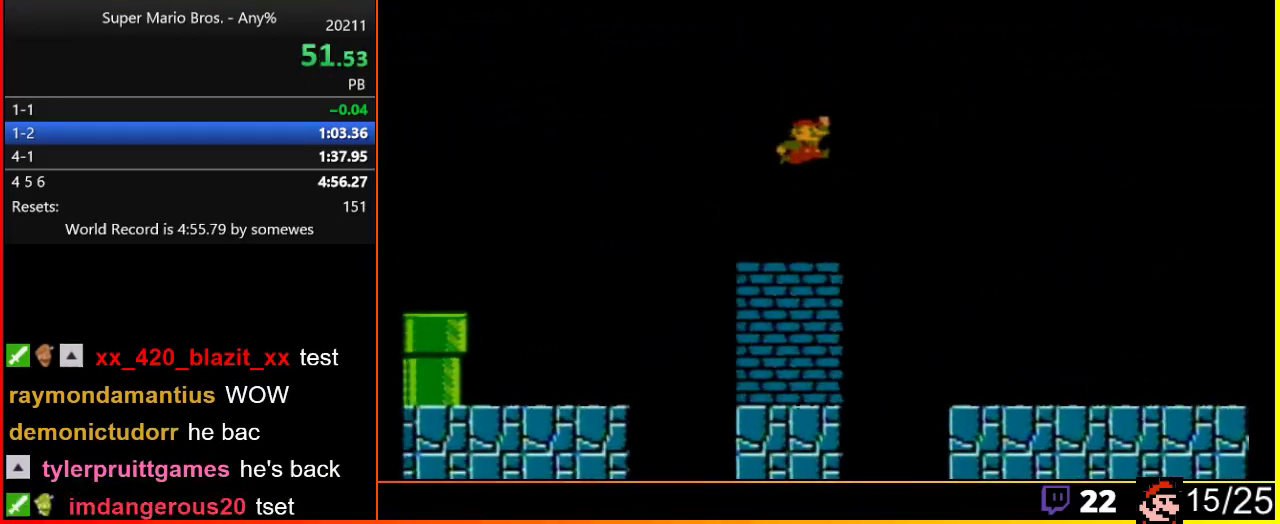
{"buttons": ["B", "DPAD_RIGHT"], "events": []}
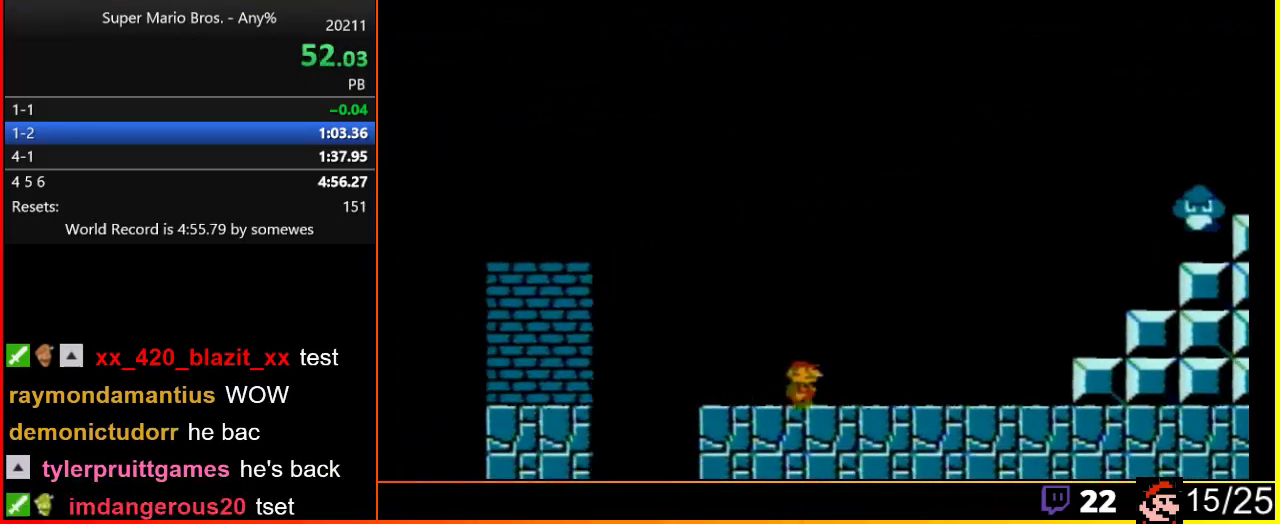
{"buttons": ["A", "B", "DPAD_RIGHT"], "events": [[200, "A", "down"]]}
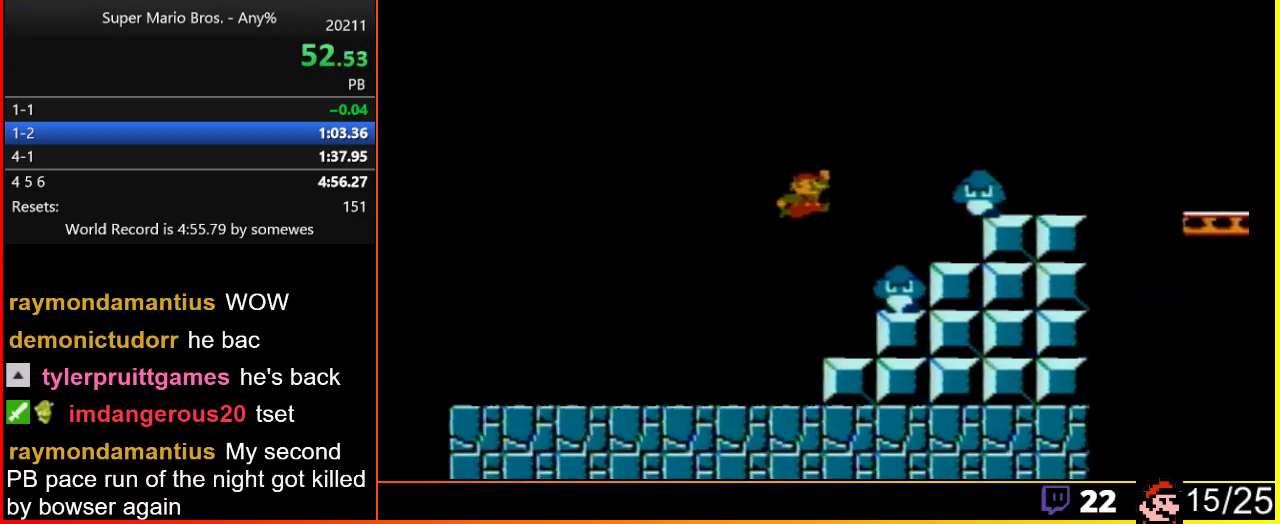
{"buttons": ["B", "DPAD_RIGHT"], "events": [[300, "A", "up"]]}
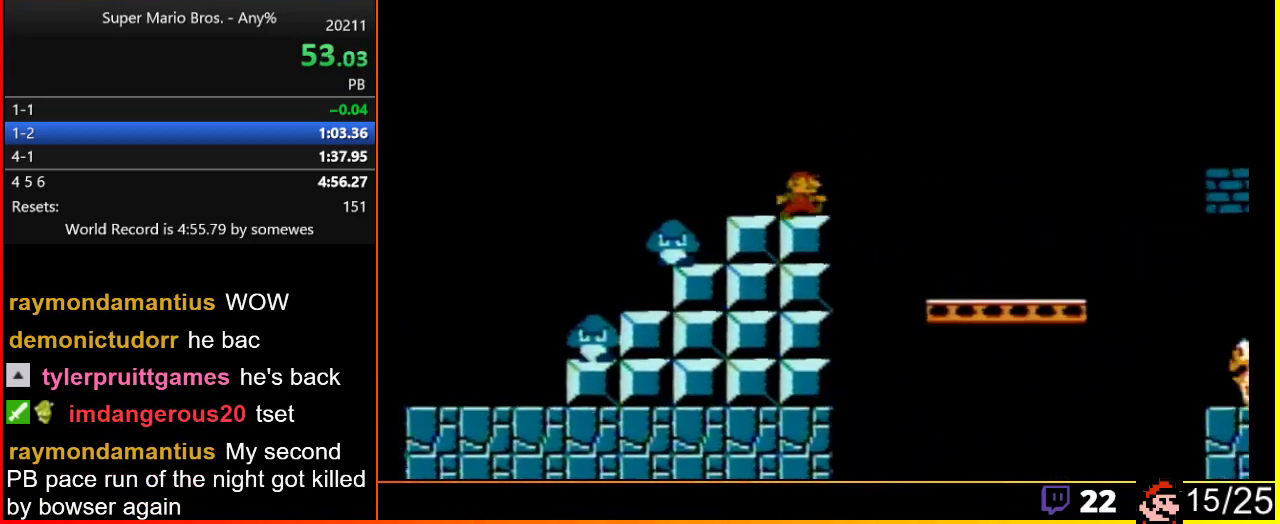
{"buttons": ["A", "B", "DPAD_RIGHT"], "events": [[50, "A", "down"]]}
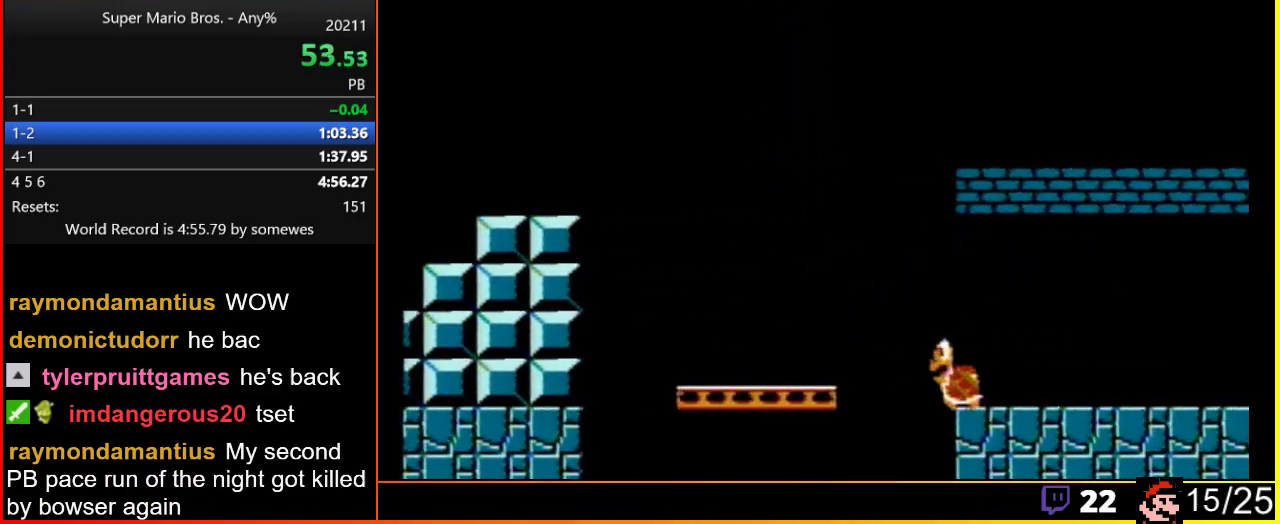
{"buttons": ["B", "DPAD_RIGHT"], "events": [[17, "A", "up"]]}
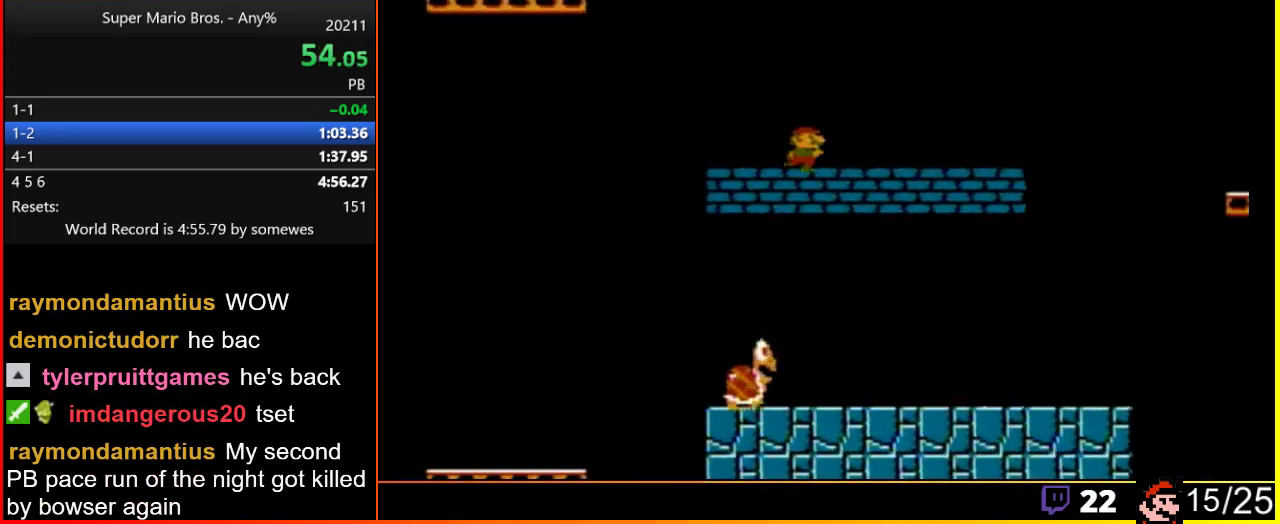
{"buttons": ["B", "DPAD_RIGHT"], "events": []}
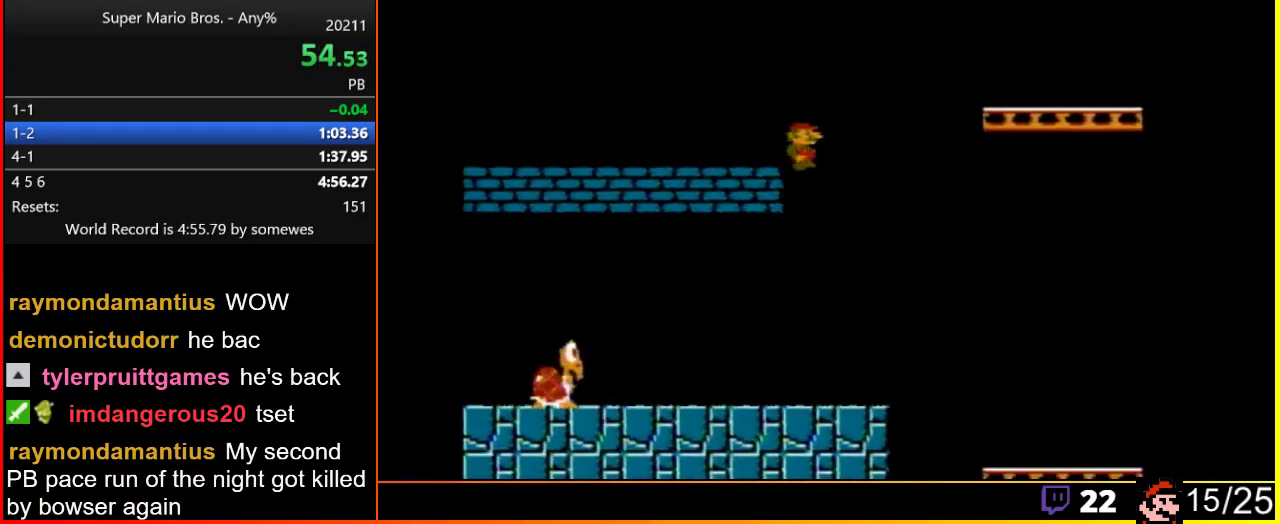
{"buttons": ["B", "DPAD_RIGHT"], "events": []}
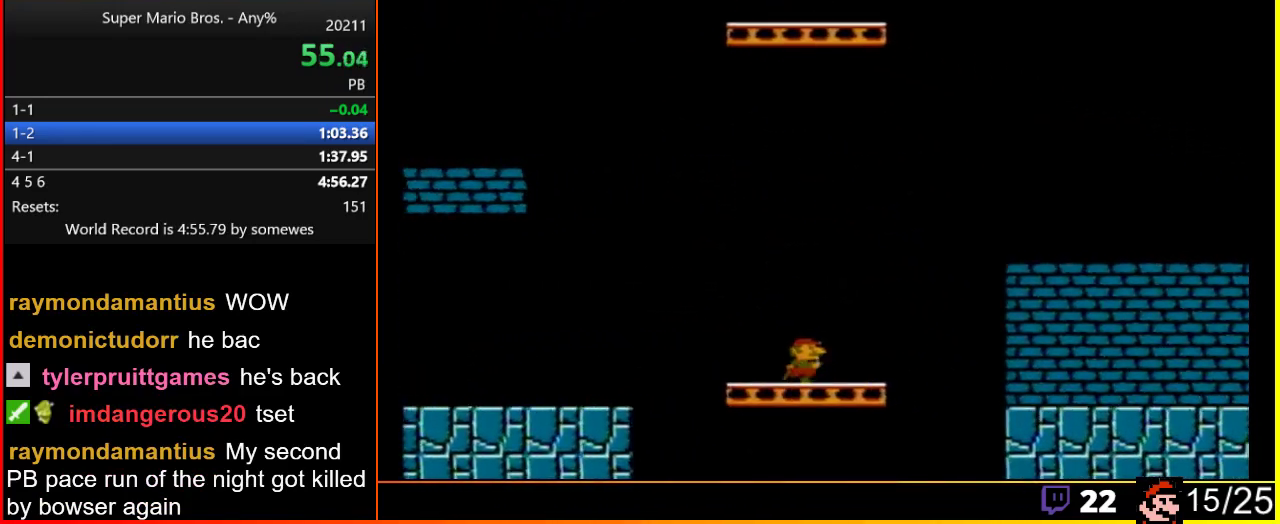
{"buttons": ["A", "B", "DPAD_RIGHT"], "events": [[83, "A", "down"]]}
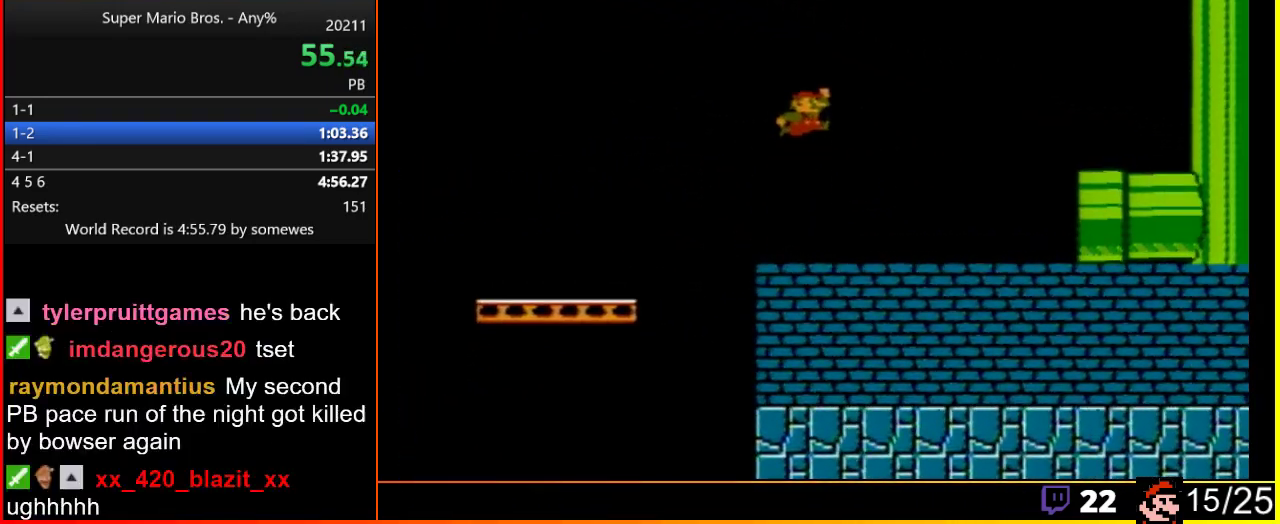
{"buttons": ["DPAD_RIGHT"], "events": [[183, "B", "up"], [250, "A", "up"], [433, "A", "down"], [467, "A", "up"]]}
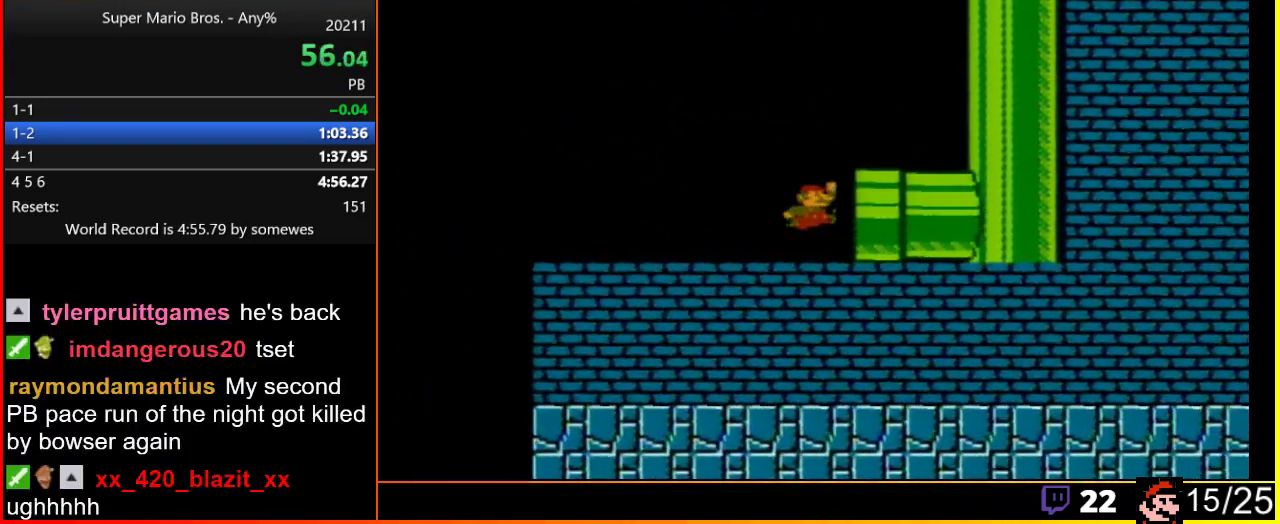
{"buttons": ["B", "DPAD_RIGHT"], "events": [[50, "DPAD_LEFT", "down"], [50, "DPAD_RIGHT", "up"], [83, "B", "down"], [217, "DPAD_LEFT", "up"], [250, "DPAD_RIGHT", "down"]]}
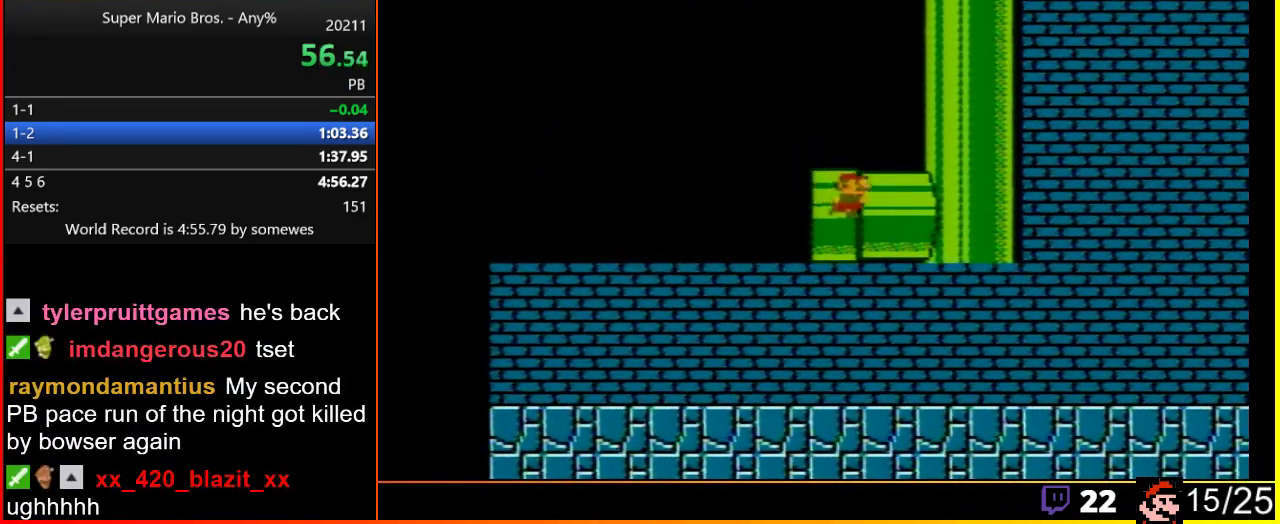
{"buttons": ["B", "DPAD_RIGHT"], "events": []}
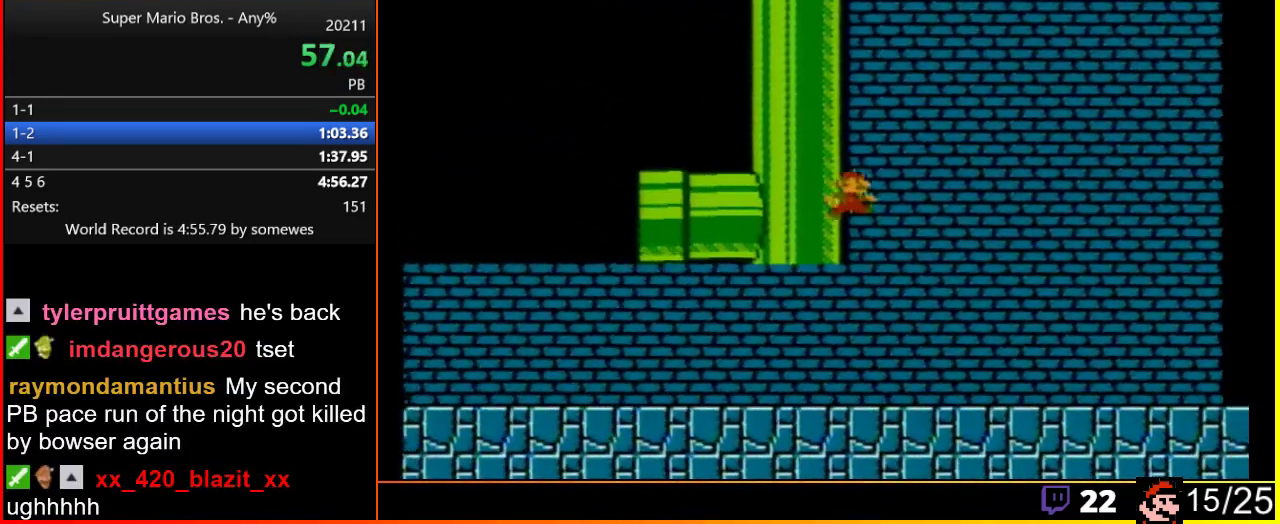
{"buttons": ["B", "DPAD_RIGHT"], "events": []}
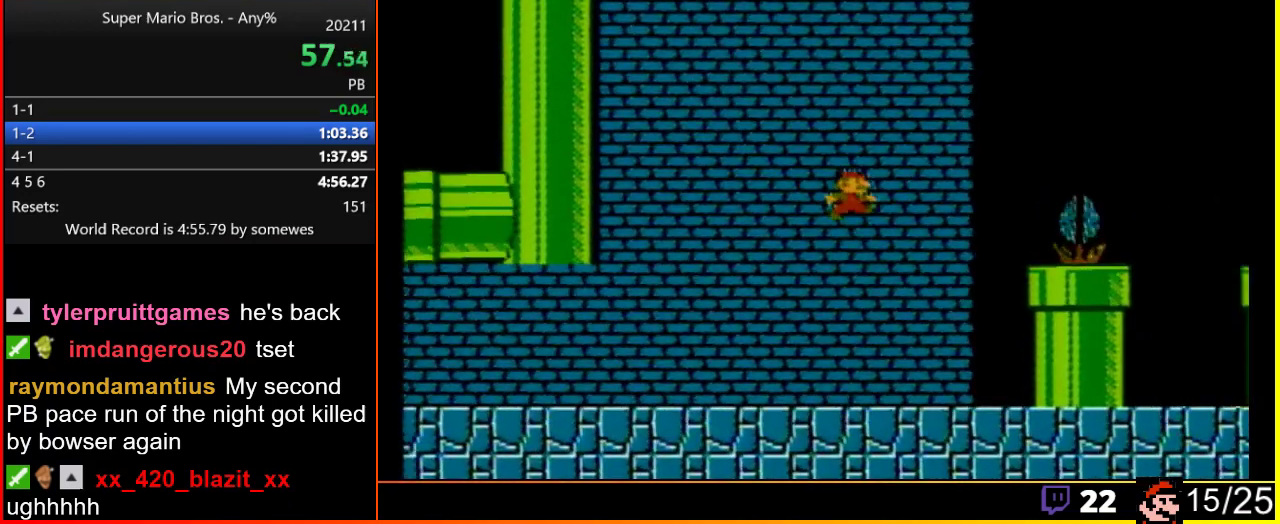
{"buttons": ["A", "B", "DPAD_RIGHT"], "events": [[250, "A", "down"]]}
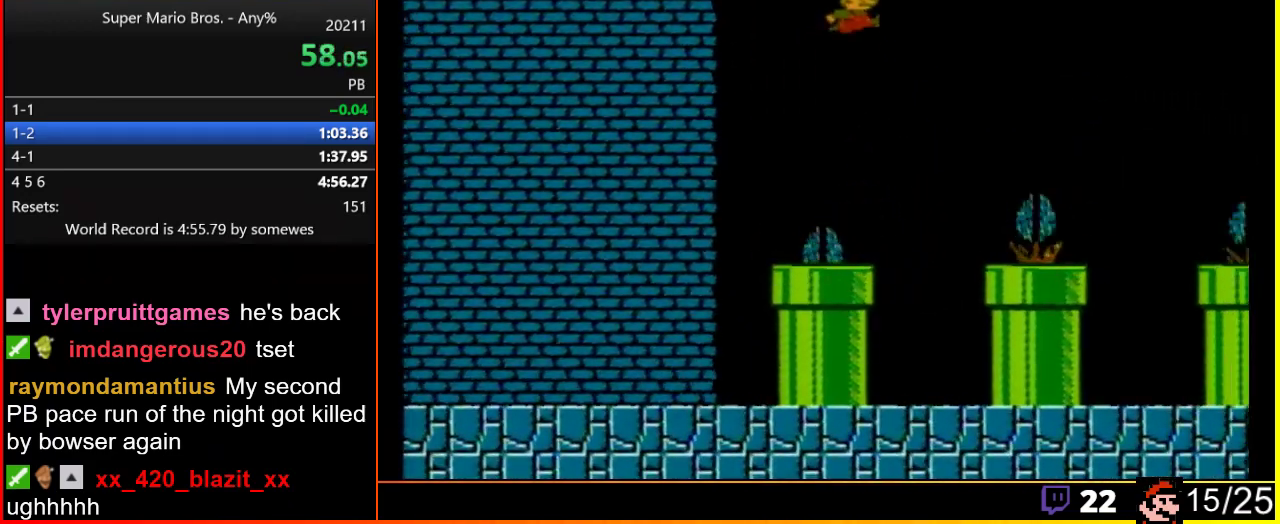
{"buttons": ["B", "DPAD_DOWN", "DPAD_RIGHT"], "events": [[83, "A", "up"], [117, "DPAD_DOWN", "down"]]}
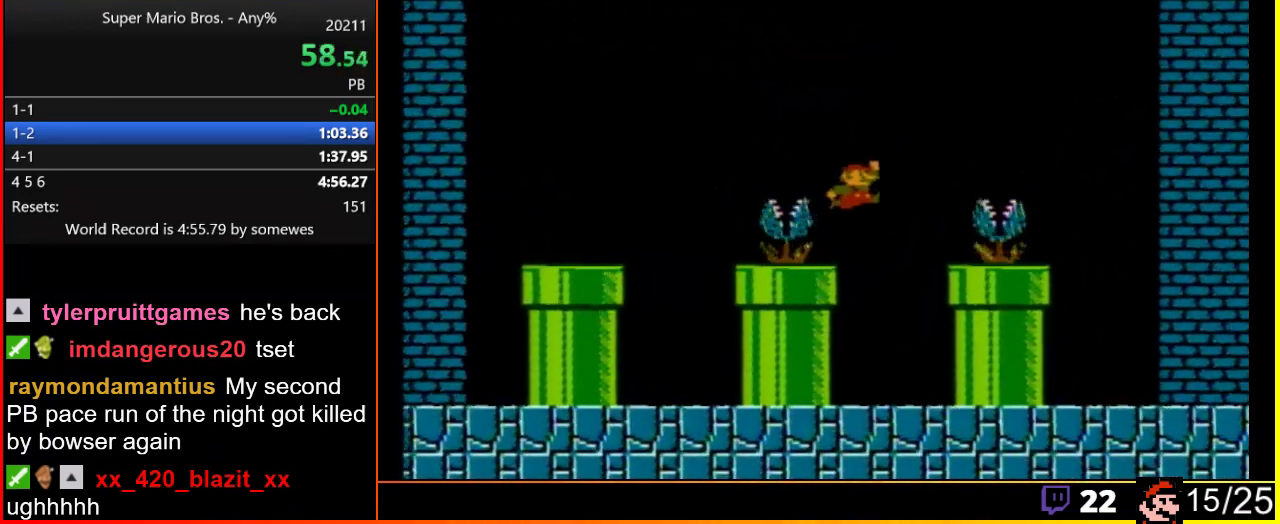
{"buttons": ["B", "DPAD_LEFT"], "events": [[50, "DPAD_RIGHT", "up"], [117, "DPAD_LEFT", "down"], [233, "DPAD_DOWN", "up"], [300, "A", "down"], [483, "A", "up"]]}
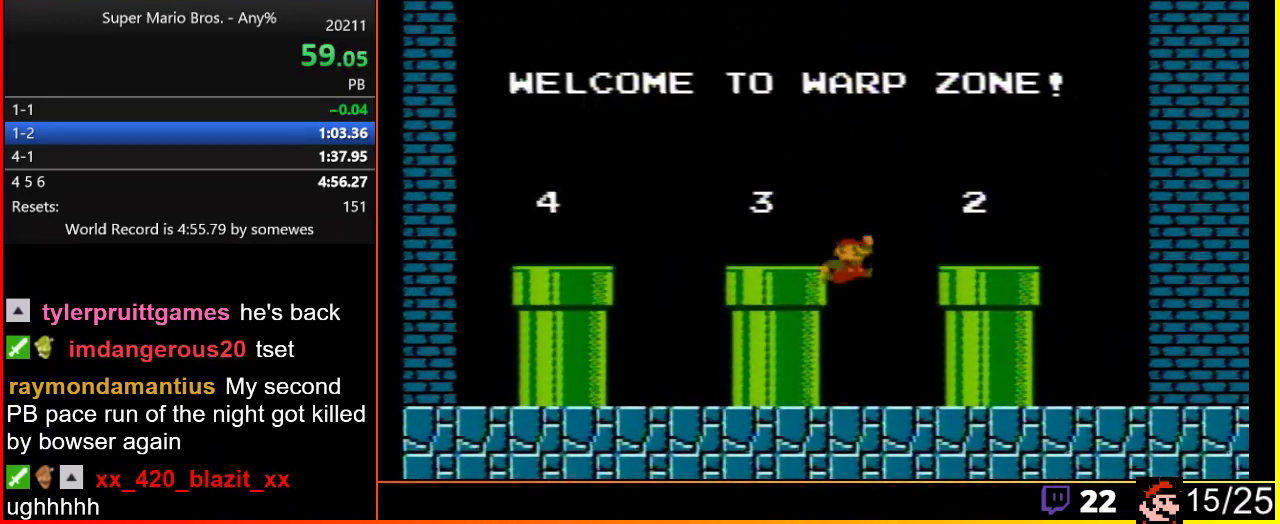
{"buttons": ["B", "DPAD_DOWN"], "events": [[133, "A", "down"], [233, "A", "up"], [500, "DPAD_DOWN", "down"], [500, "DPAD_LEFT", "up"]]}
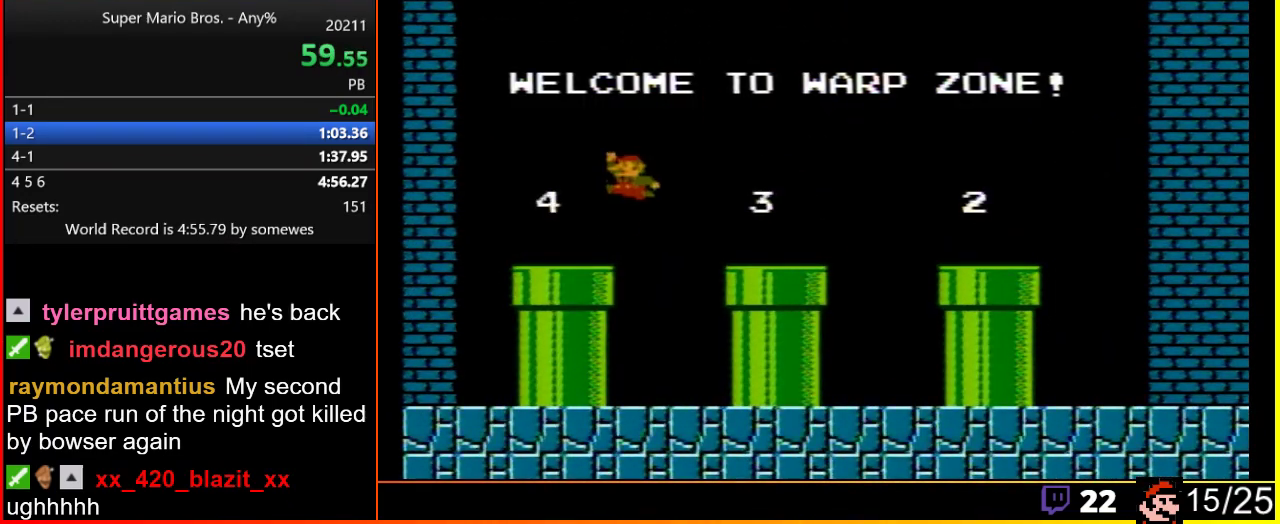
{"buttons": [], "events": [[233, "B", "up"], [233, "DPAD_DOWN", "up"]]}
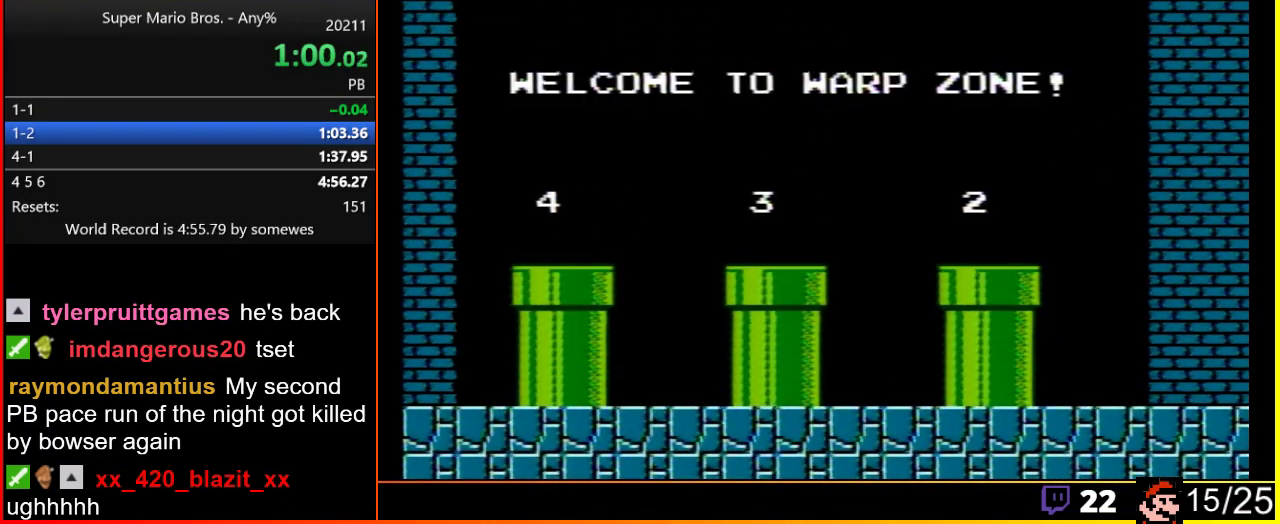
{"buttons": [], "events": []}
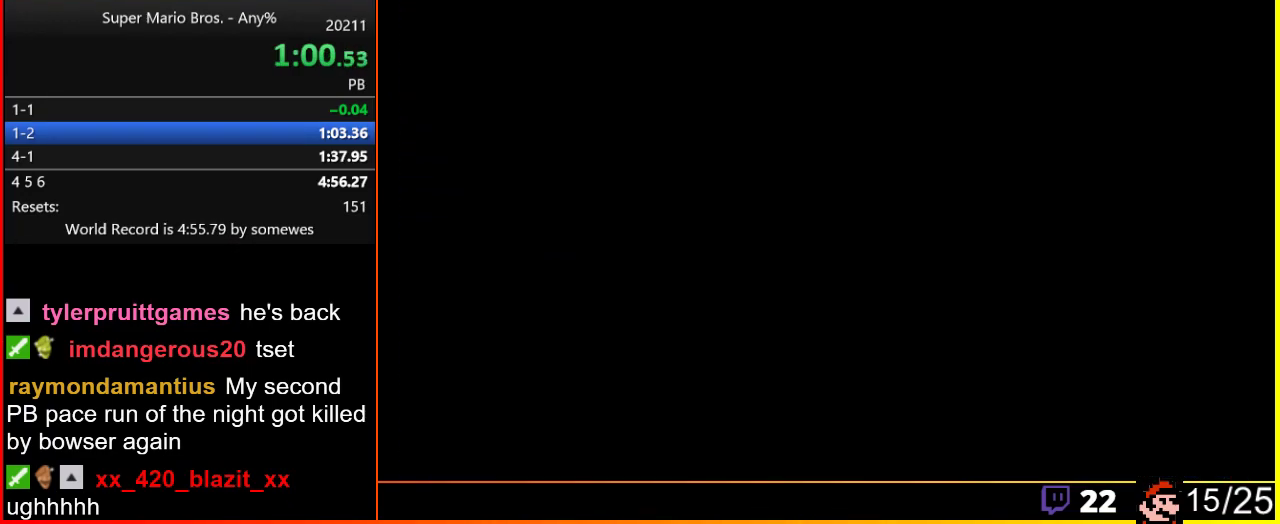
{"buttons": [], "events": []}
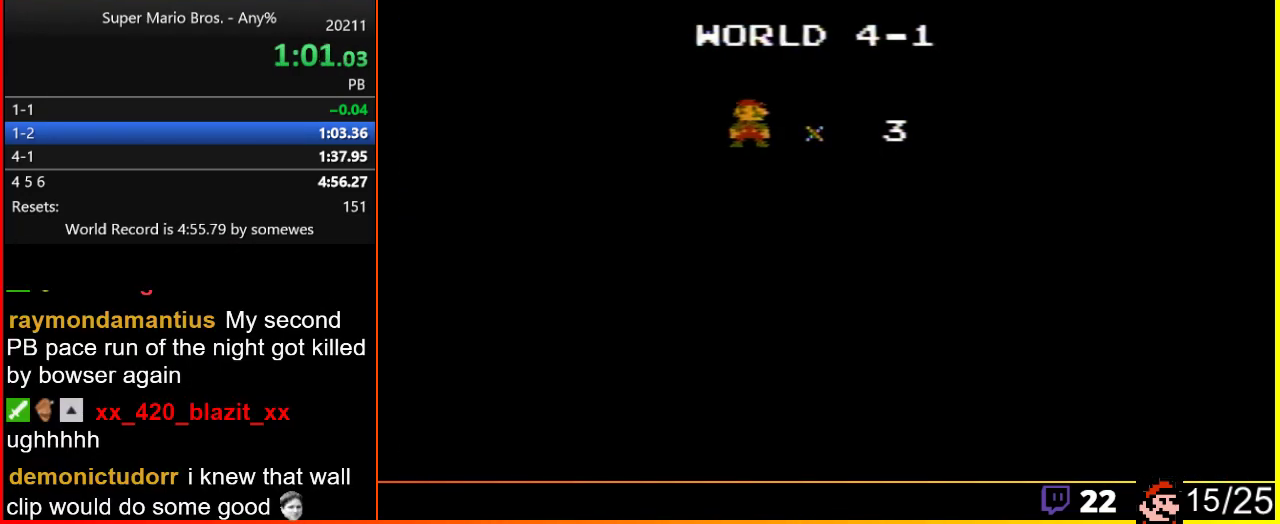
{"buttons": ["B", "DPAD_RIGHT"], "events": [[133, "B", "down"], [167, "DPAD_RIGHT", "down"]]}
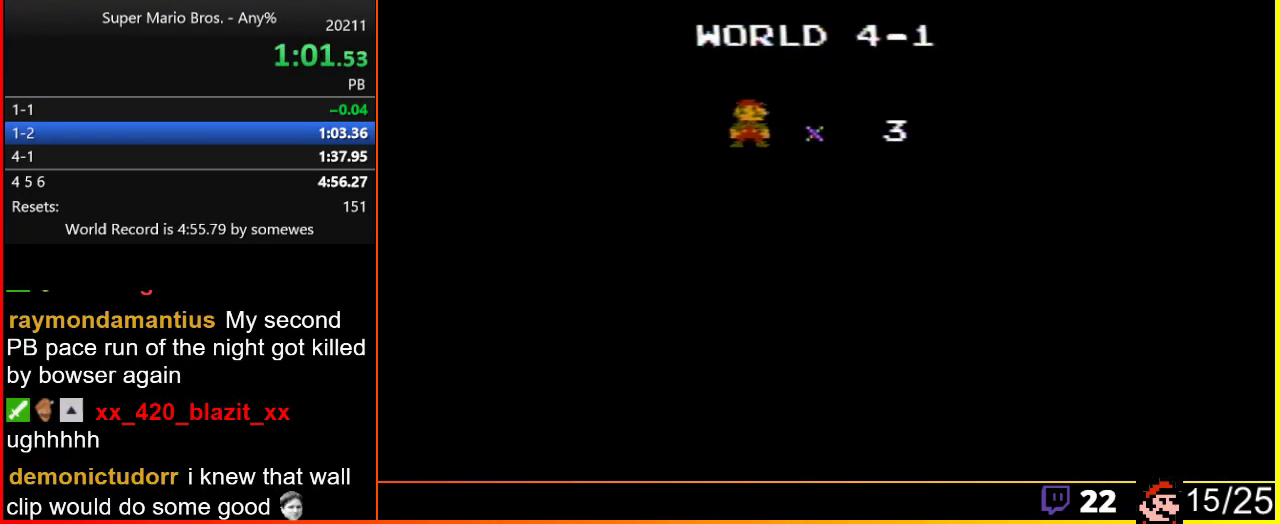
{"buttons": ["B", "DPAD_RIGHT"], "events": []}